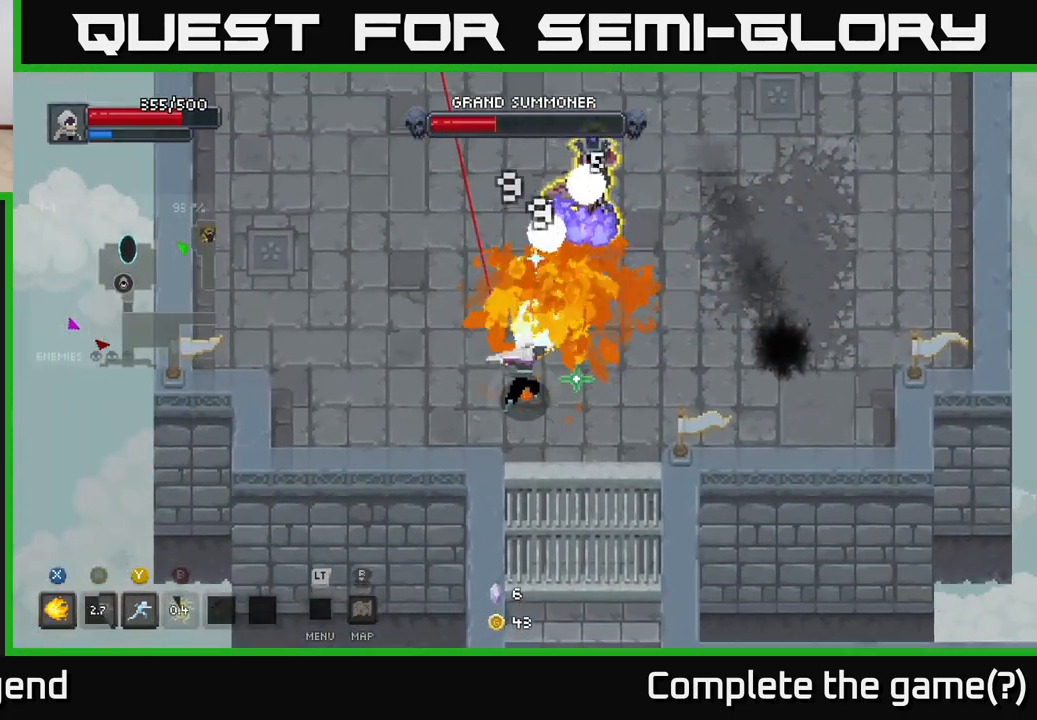
Gameplay with a controller (Xbox layout); each line is a JSON object with the inputs held at the frame after it. "events" lists button and stick changes between this image and that frame as [ms after this image, input, new state], when the widget could be followed in between.
{"buttons": [], "left_stick": "up-right", "right_stick": "center", "events": [[17, "X", "up"], [50, "left_stick", "up-left"], [167, "A", "down"], [333, "A", "up"], [483, "left_stick", "up-right"]]}
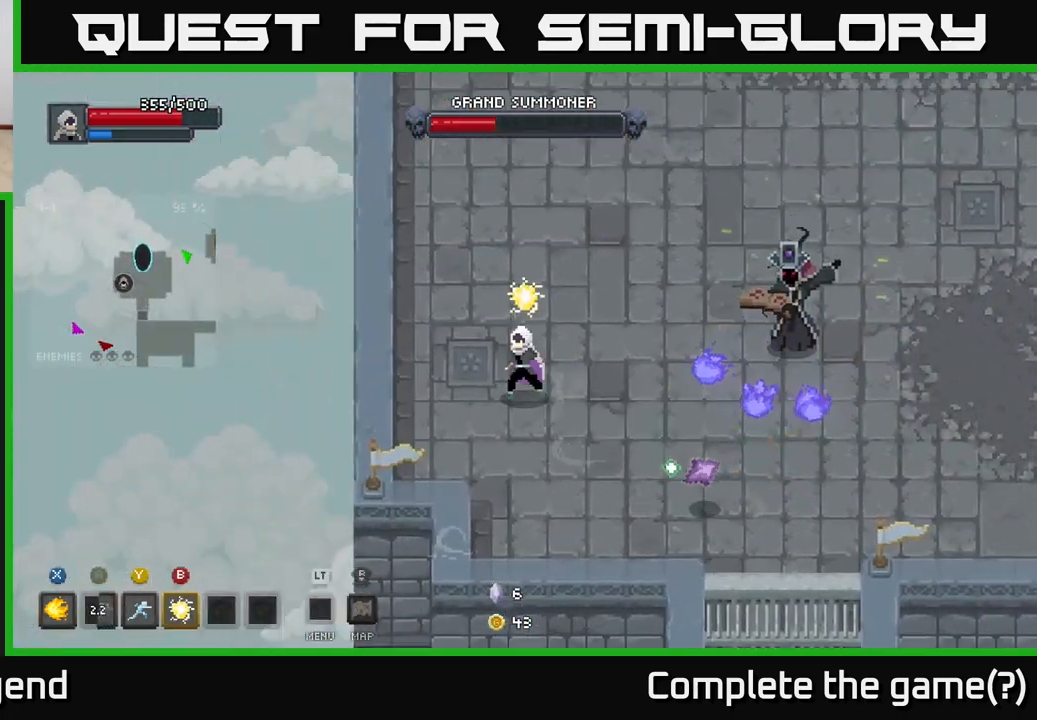
{"buttons": [], "left_stick": "down-right", "right_stick": "center", "events": [[150, "left_stick", "right"], [467, "left_stick", "down-right"]]}
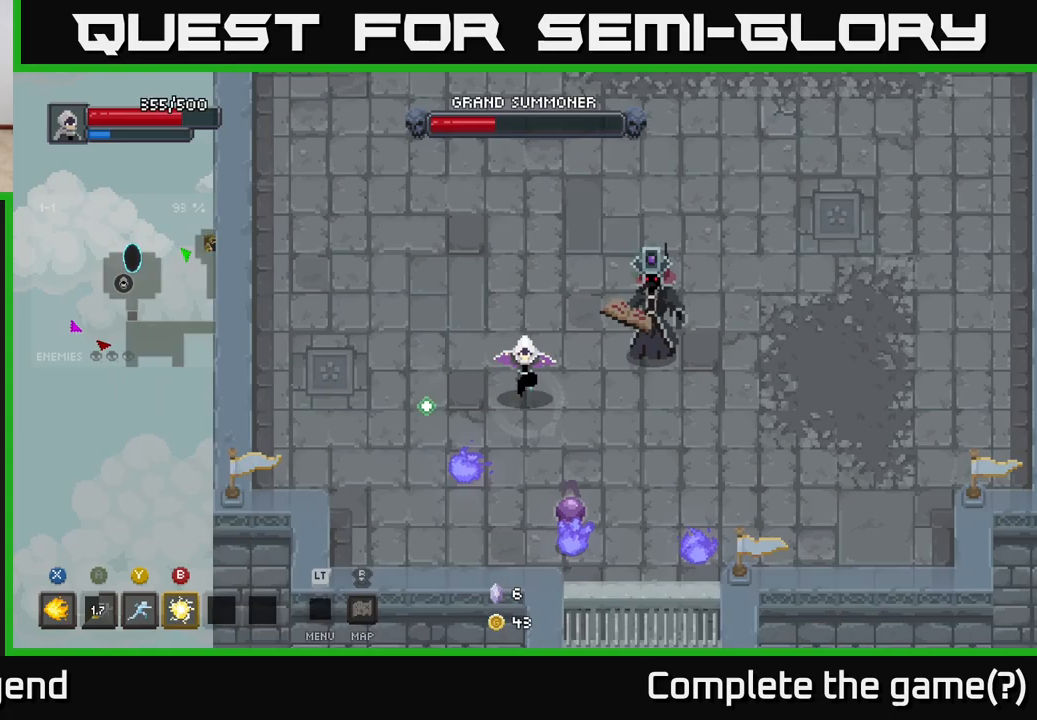
{"buttons": ["X"], "left_stick": "up-right", "right_stick": "center", "events": [[117, "X", "down"], [217, "X", "up"], [300, "left_stick", "up-right"], [500, "X", "down"]]}
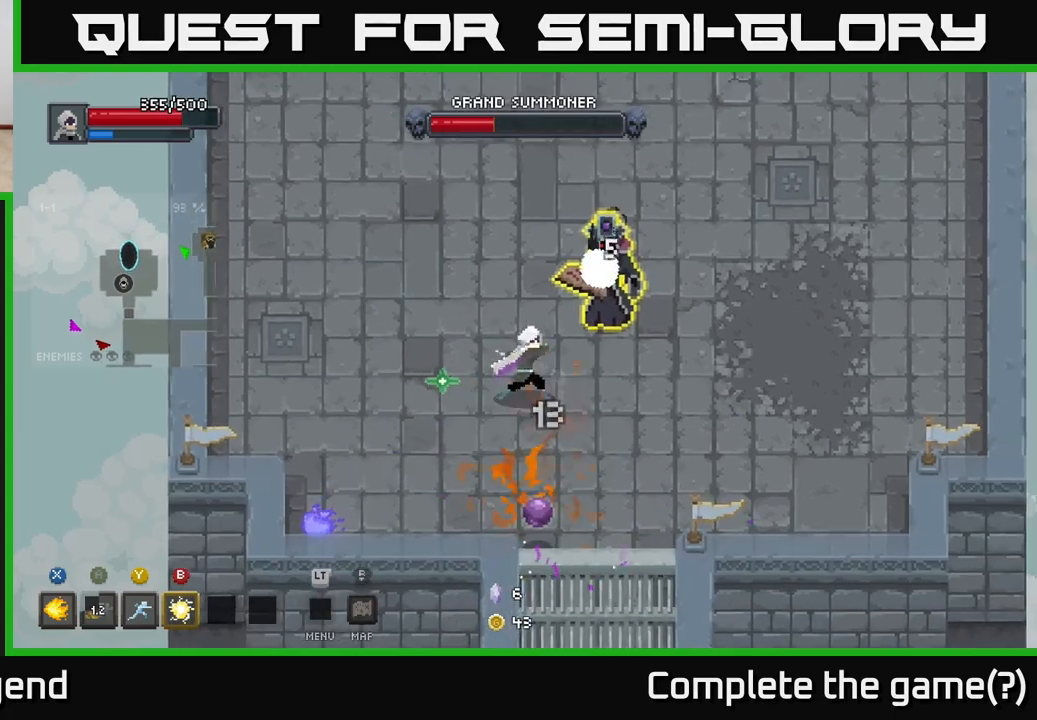
{"buttons": ["X"], "left_stick": "down", "right_stick": "center", "events": [[333, "left_stick", "center"], [417, "left_stick", "down"]]}
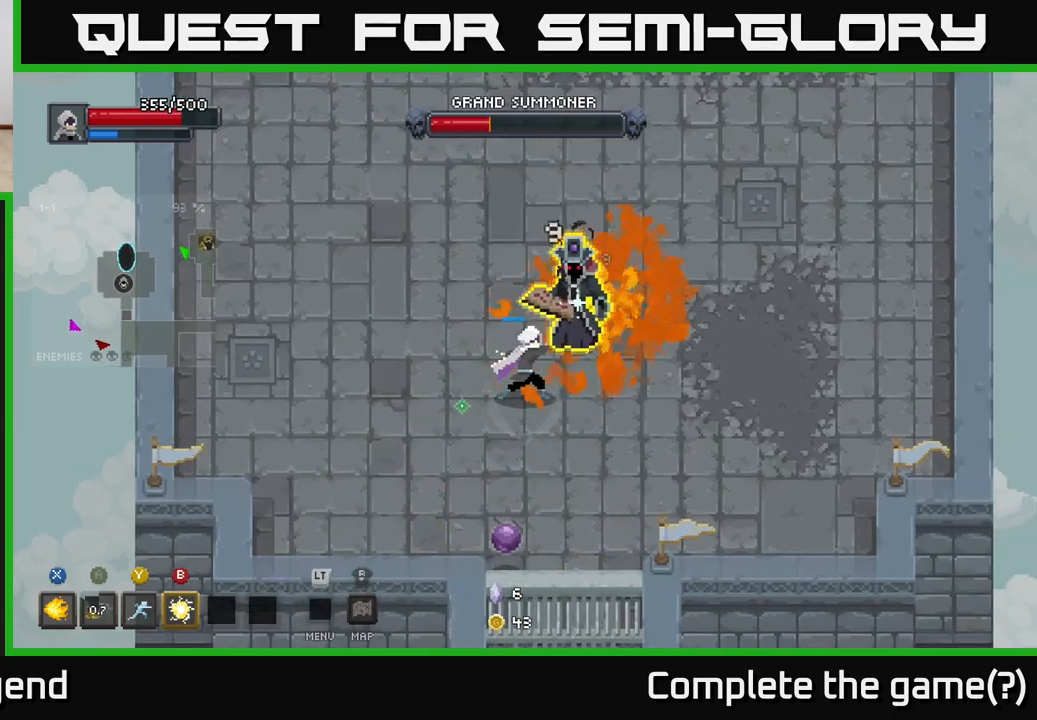
{"buttons": [], "left_stick": "right", "right_stick": "center", "events": [[383, "X", "up"], [450, "left_stick", "right"]]}
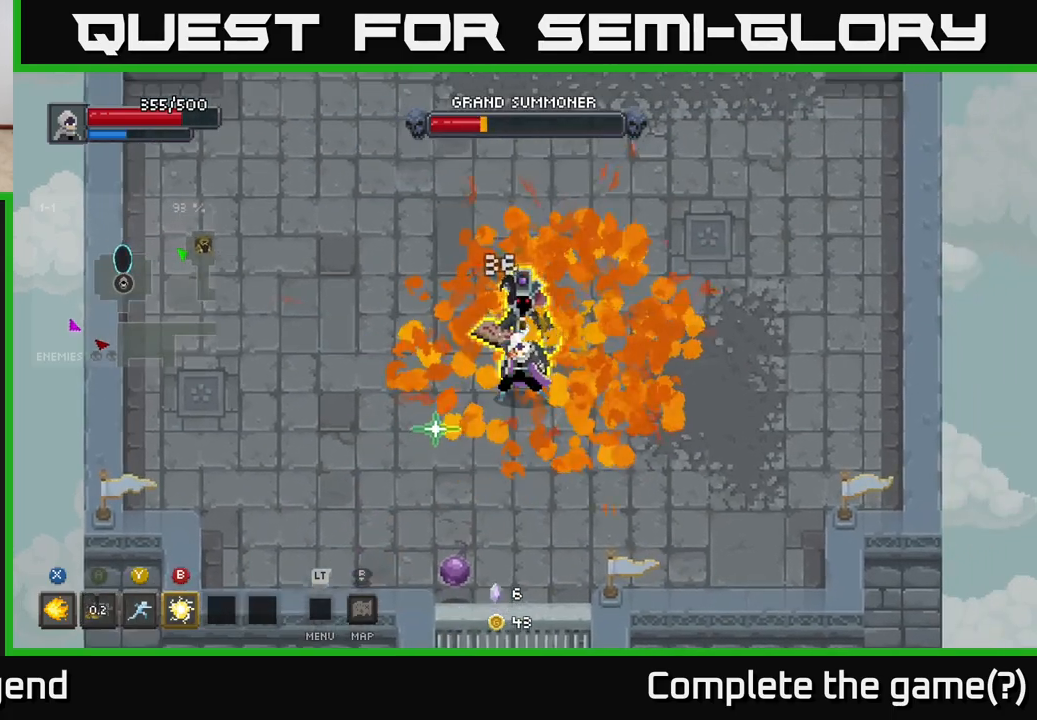
{"buttons": ["X"], "left_stick": "down", "right_stick": "center", "events": [[83, "left_stick", "down-left"], [300, "X", "down"], [400, "X", "up"], [417, "left_stick", "down"], [500, "X", "down"]]}
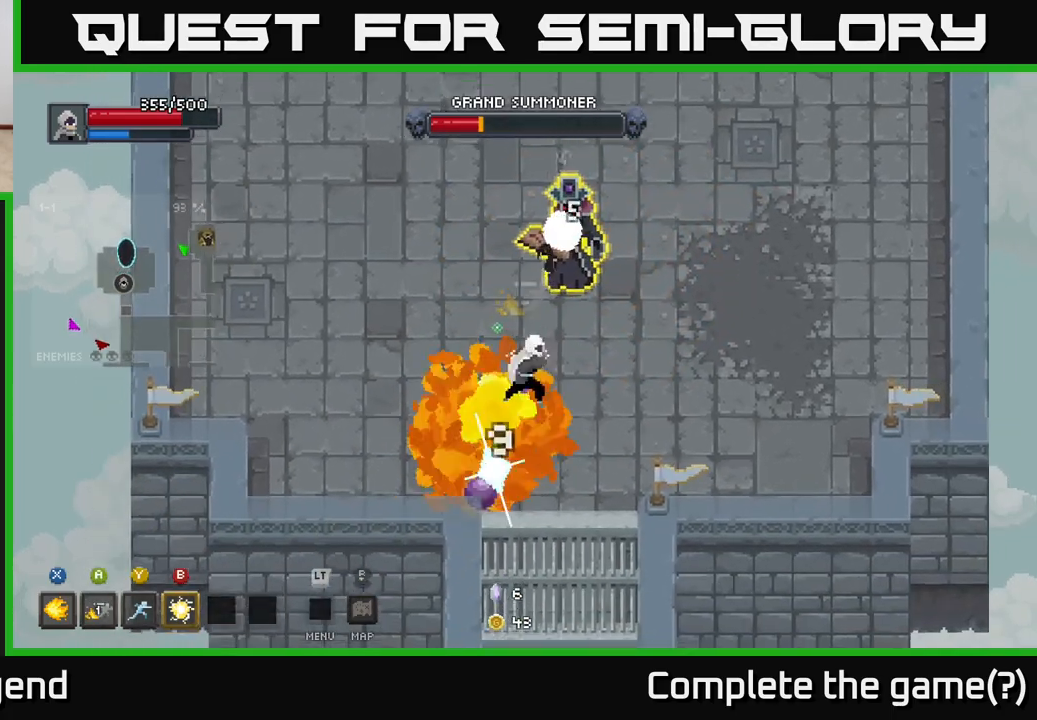
{"buttons": ["X"], "left_stick": "up-right", "right_stick": "center", "events": [[83, "X", "up"], [167, "left_stick", "up-right"], [367, "X", "down"]]}
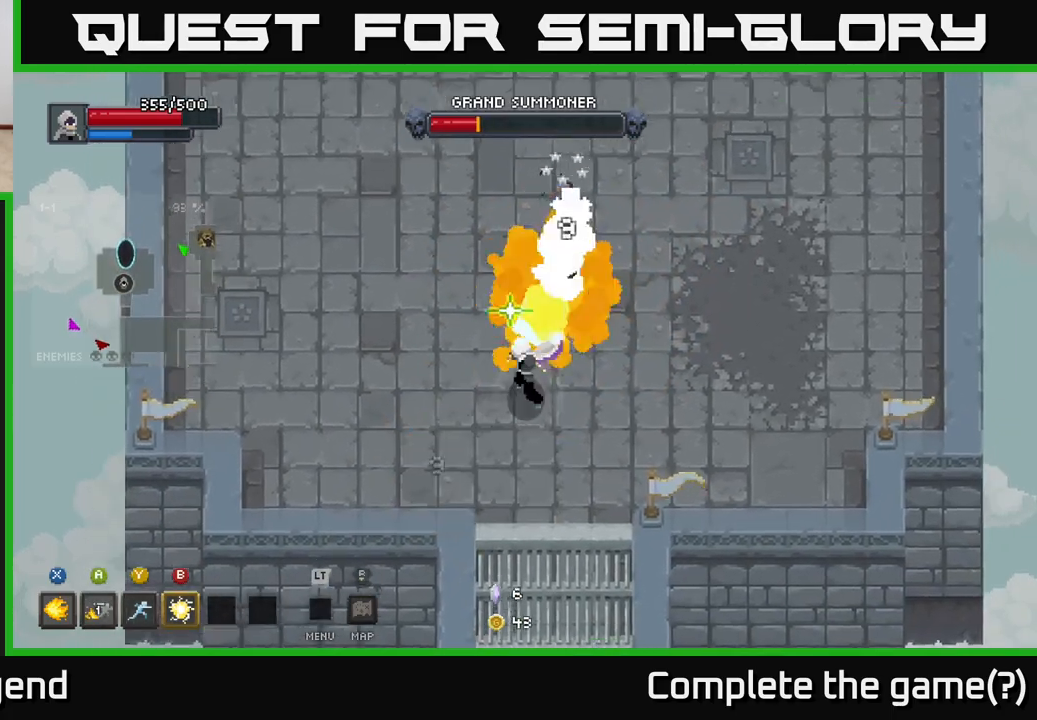
{"buttons": [], "left_stick": "up", "right_stick": "center", "events": [[167, "X", "up"], [250, "B", "down"], [333, "B", "up"], [367, "left_stick", "up"]]}
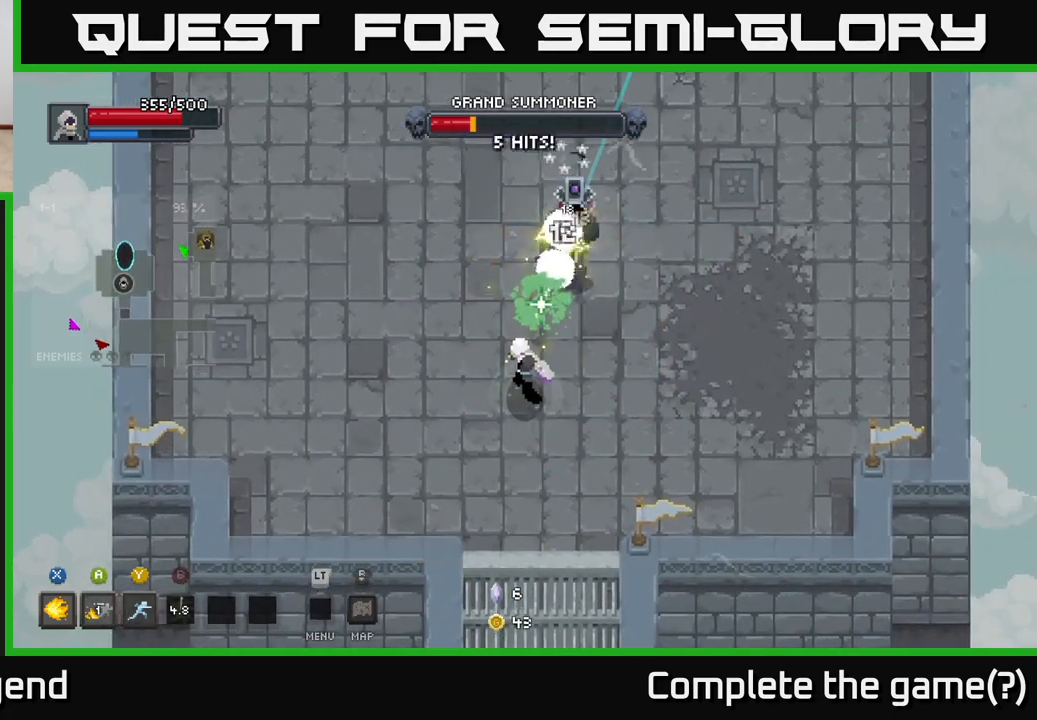
{"buttons": [], "left_stick": "up", "right_stick": "center", "events": [[217, "Y", "down"], [333, "Y", "up"]]}
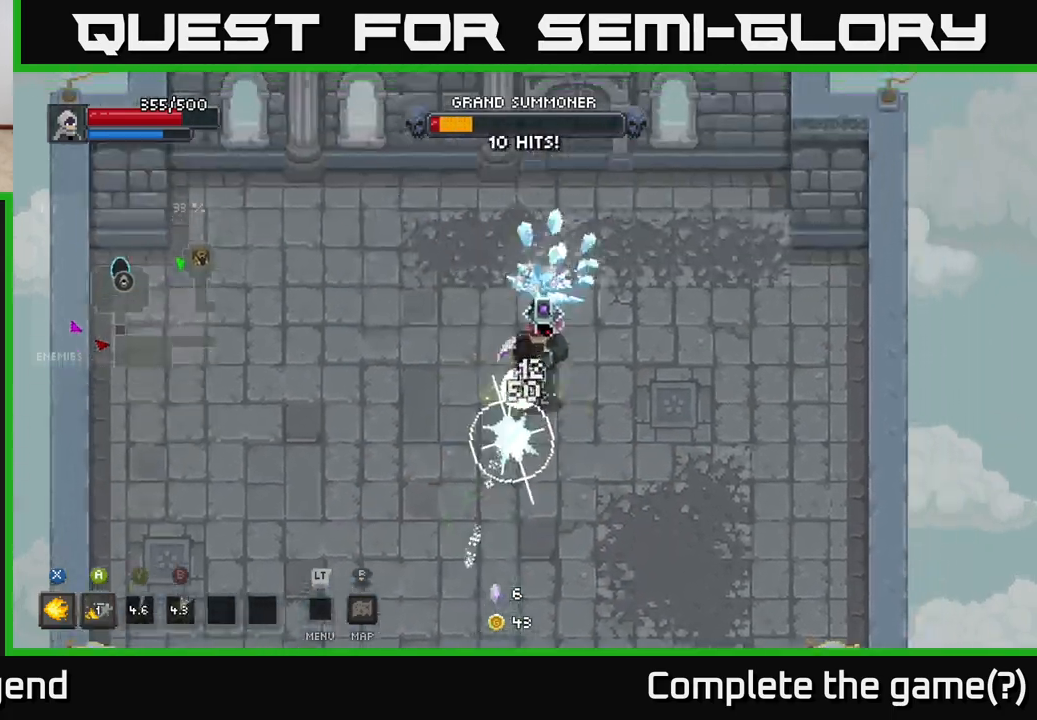
{"buttons": ["X"], "left_stick": "down", "right_stick": "center", "events": [[150, "X", "down"], [433, "left_stick", "down"]]}
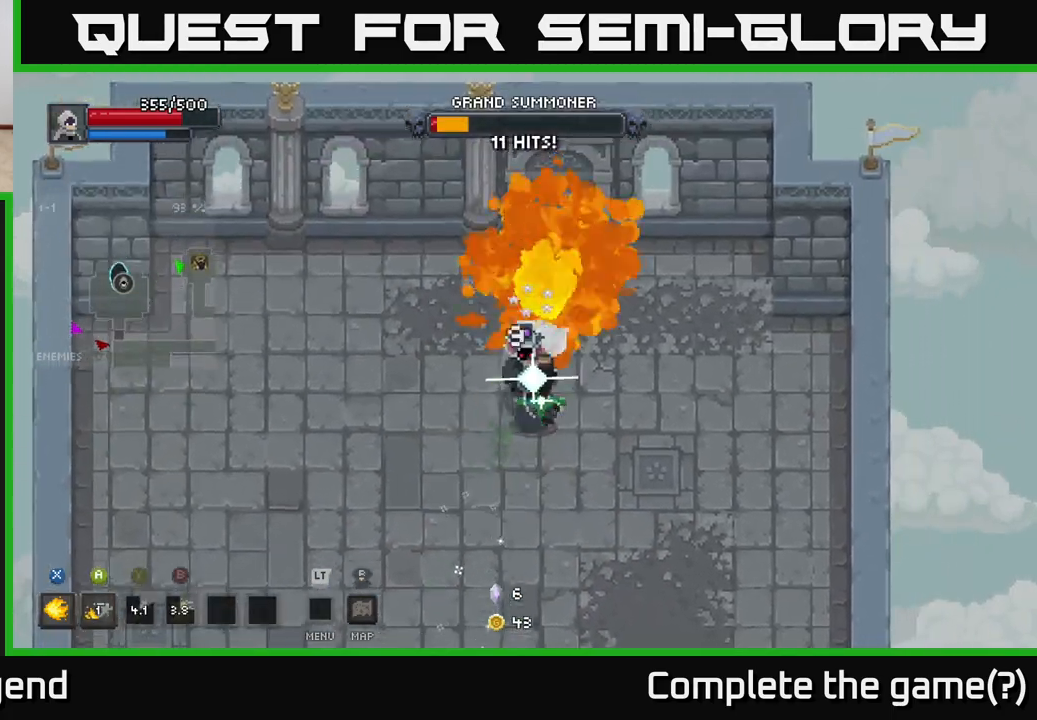
{"buttons": ["X"], "left_stick": "down", "right_stick": "center", "events": []}
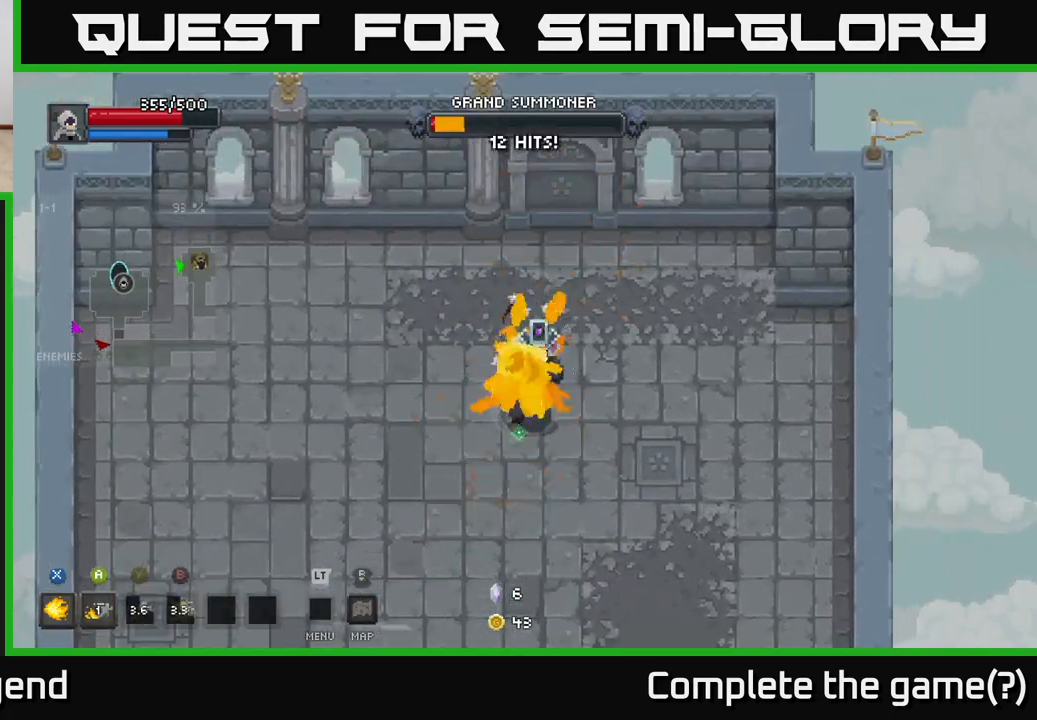
{"buttons": [], "left_stick": "center", "right_stick": "center", "events": [[267, "left_stick", "center"], [317, "X", "up"]]}
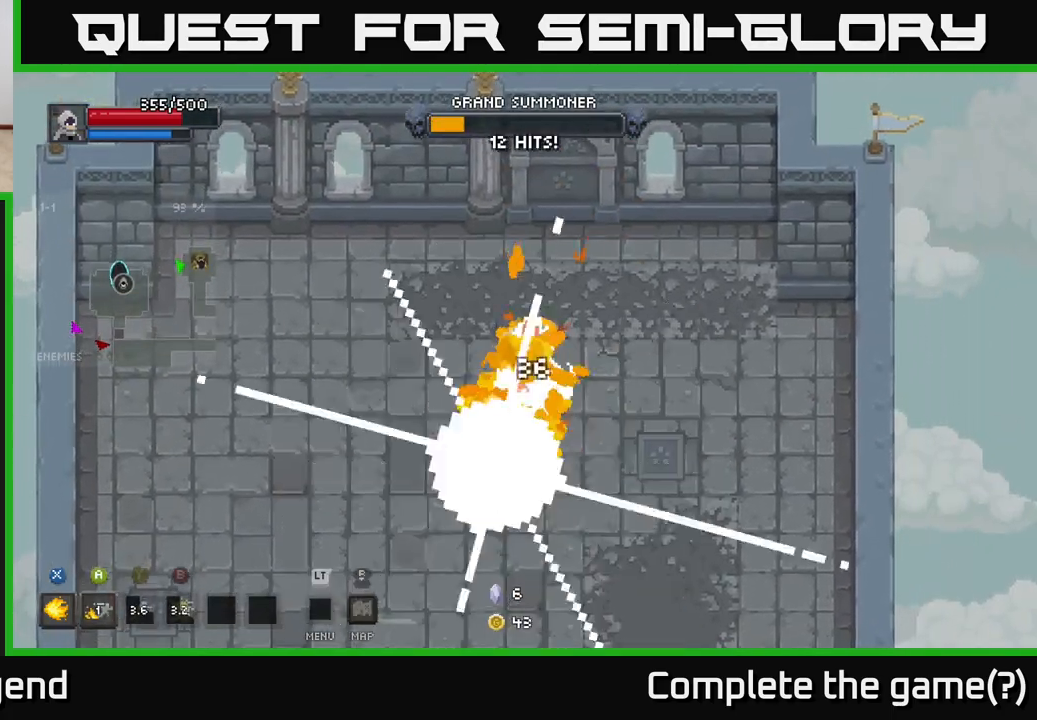
{"buttons": [], "left_stick": "down-right", "right_stick": "center", "events": [[133, "left_stick", "down-left"], [183, "left_stick", "down"], [500, "left_stick", "down-right"]]}
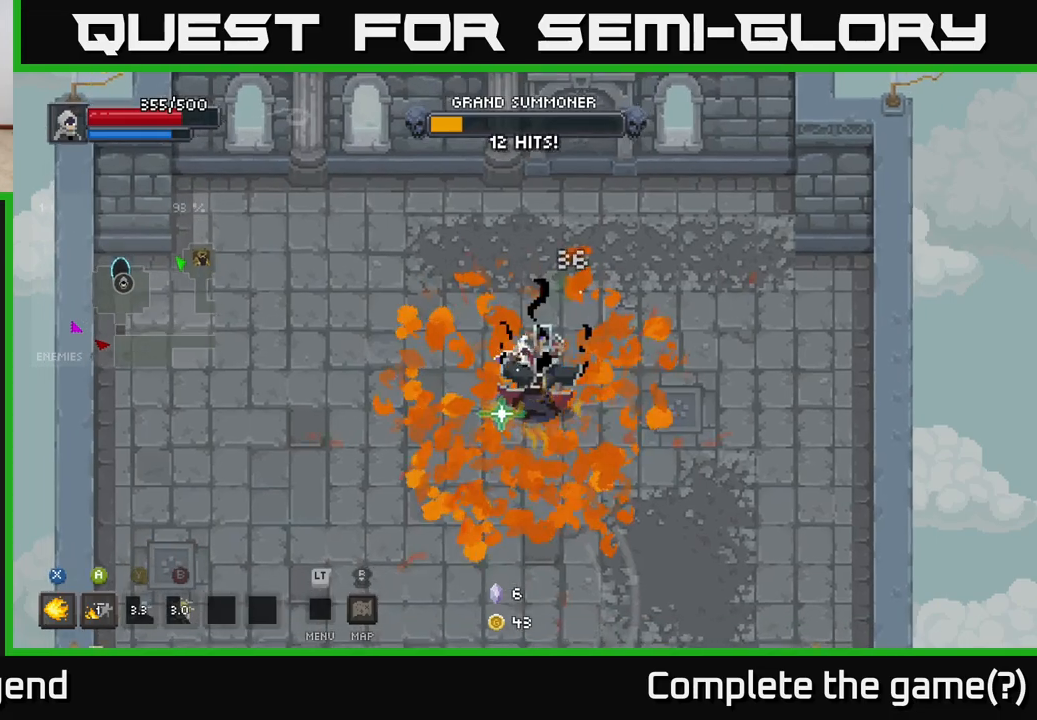
{"buttons": [], "left_stick": "down", "right_stick": "center", "events": [[150, "left_stick", "right"], [450, "left_stick", "down"]]}
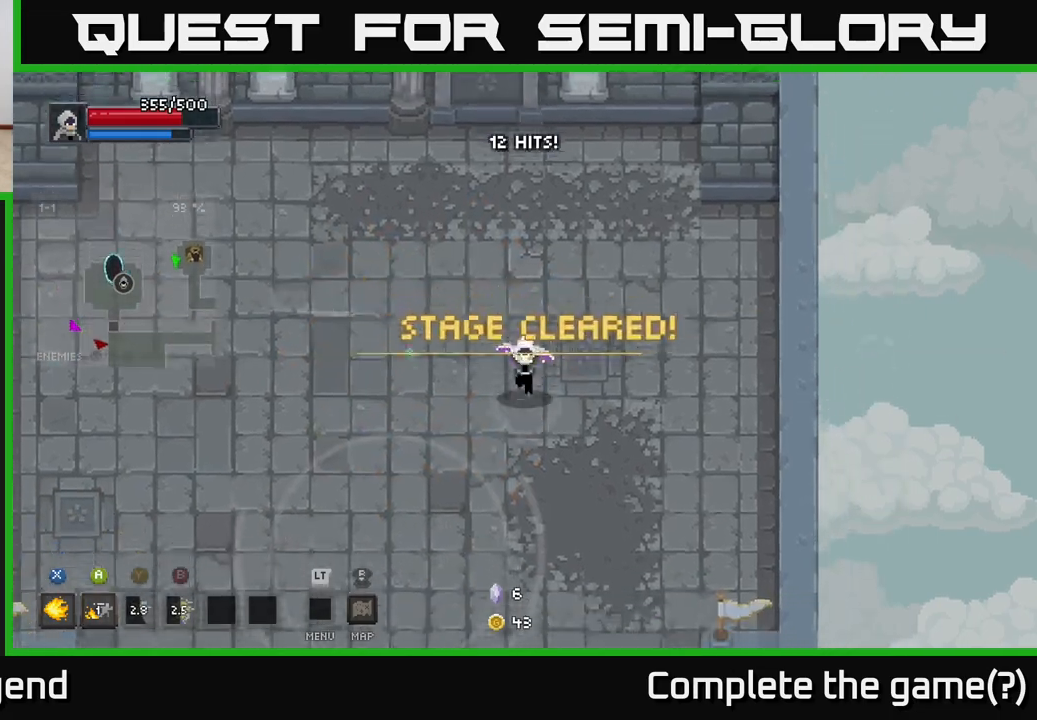
{"buttons": [], "left_stick": "center", "right_stick": "center", "events": [[217, "left_stick", "center"], [283, "left_stick", "up"], [450, "left_stick", "center"]]}
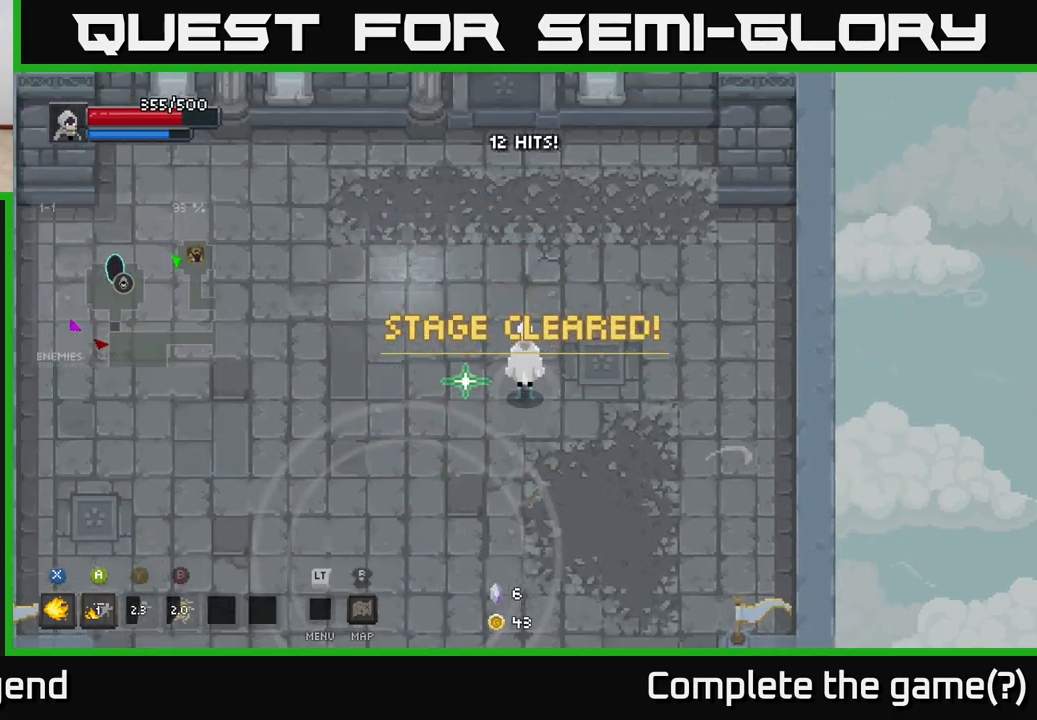
{"buttons": ["X"], "left_stick": "center", "right_stick": "center", "events": [[250, "left_stick", "left"], [350, "X", "down"], [433, "left_stick", "center"]]}
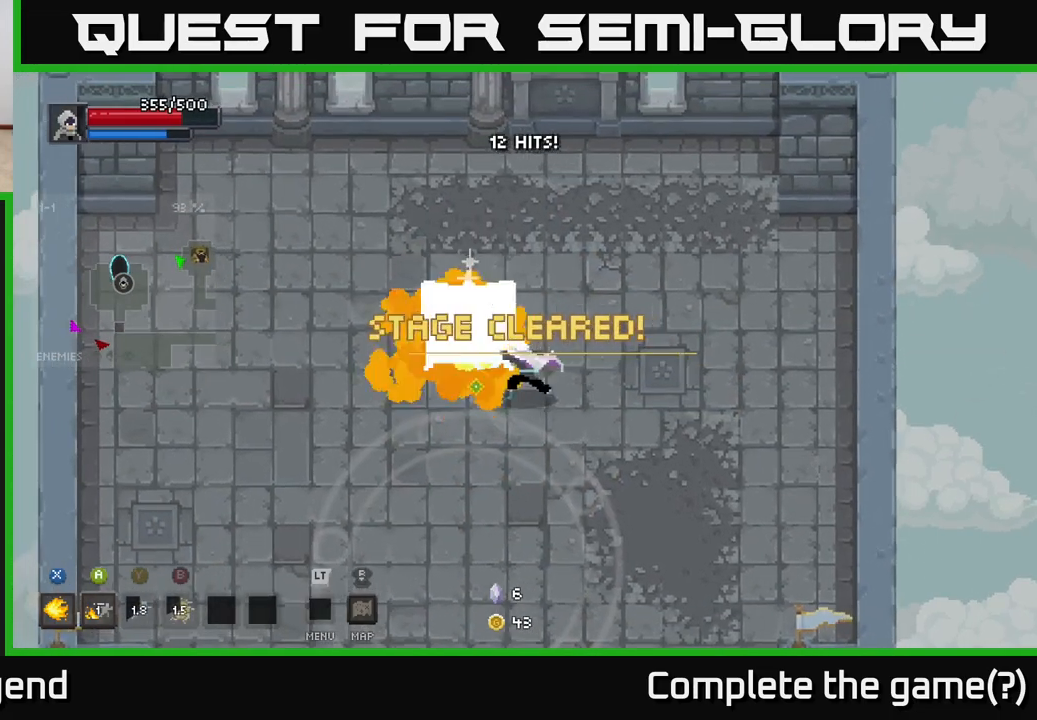
{"buttons": ["X"], "left_stick": "center", "right_stick": "center", "events": []}
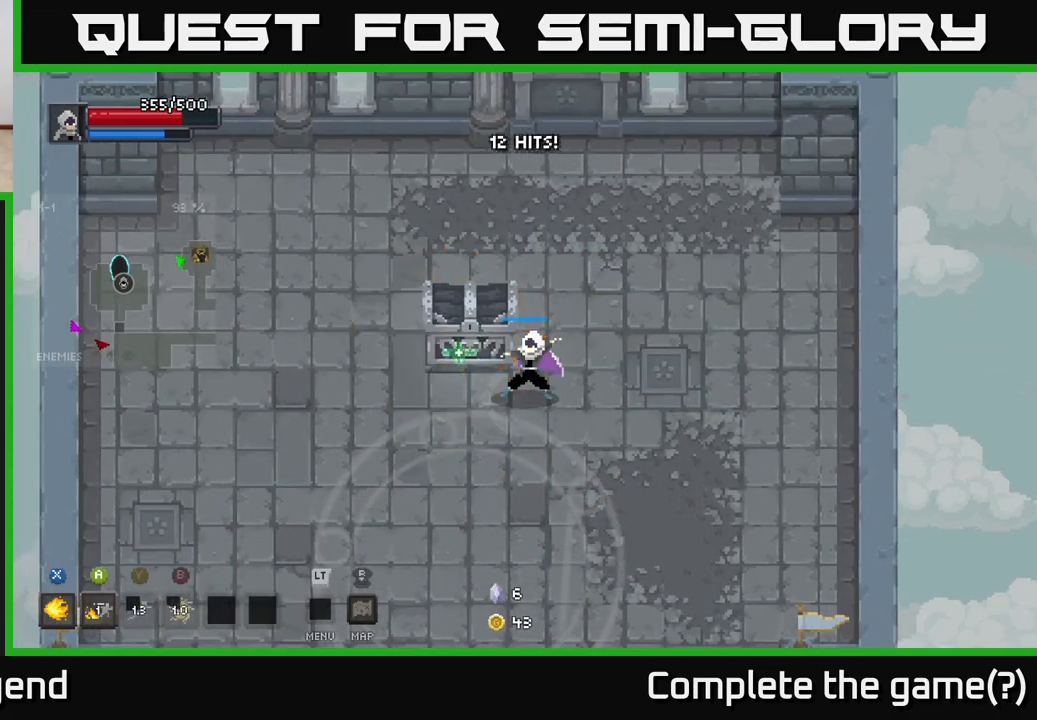
{"buttons": [], "left_stick": "center", "right_stick": "center", "events": [[250, "X", "up"]]}
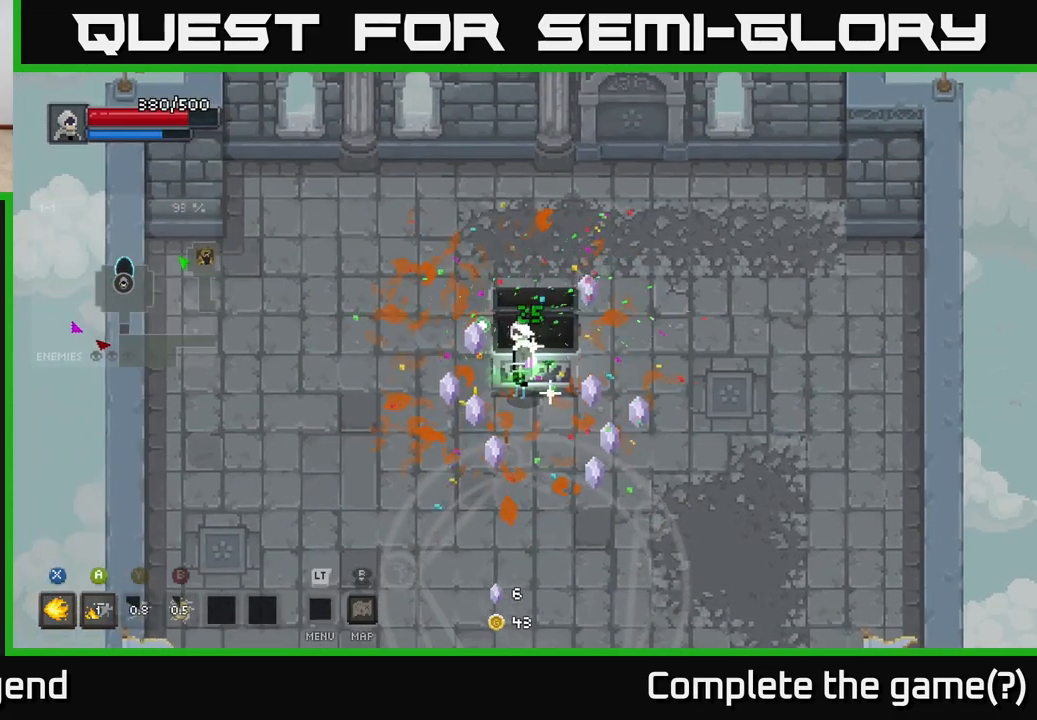
{"buttons": [], "left_stick": "right", "right_stick": "center", "events": [[250, "left_stick", "left"], [433, "left_stick", "right"]]}
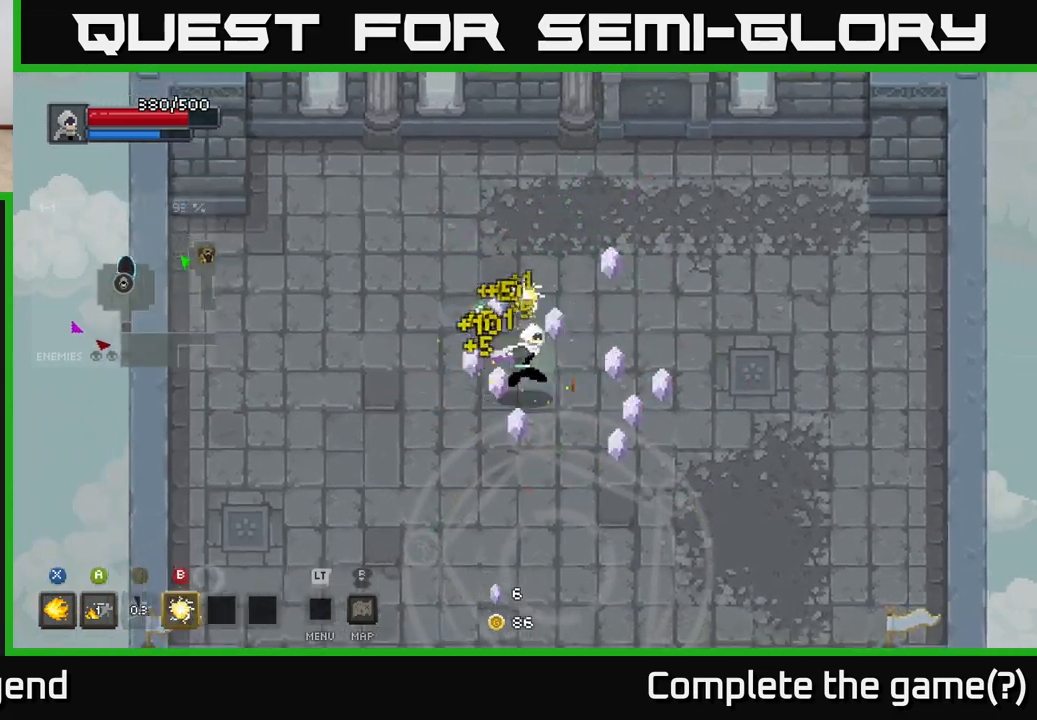
{"buttons": [], "left_stick": "down", "right_stick": "center", "events": [[250, "left_stick", "up"], [400, "left_stick", "down"]]}
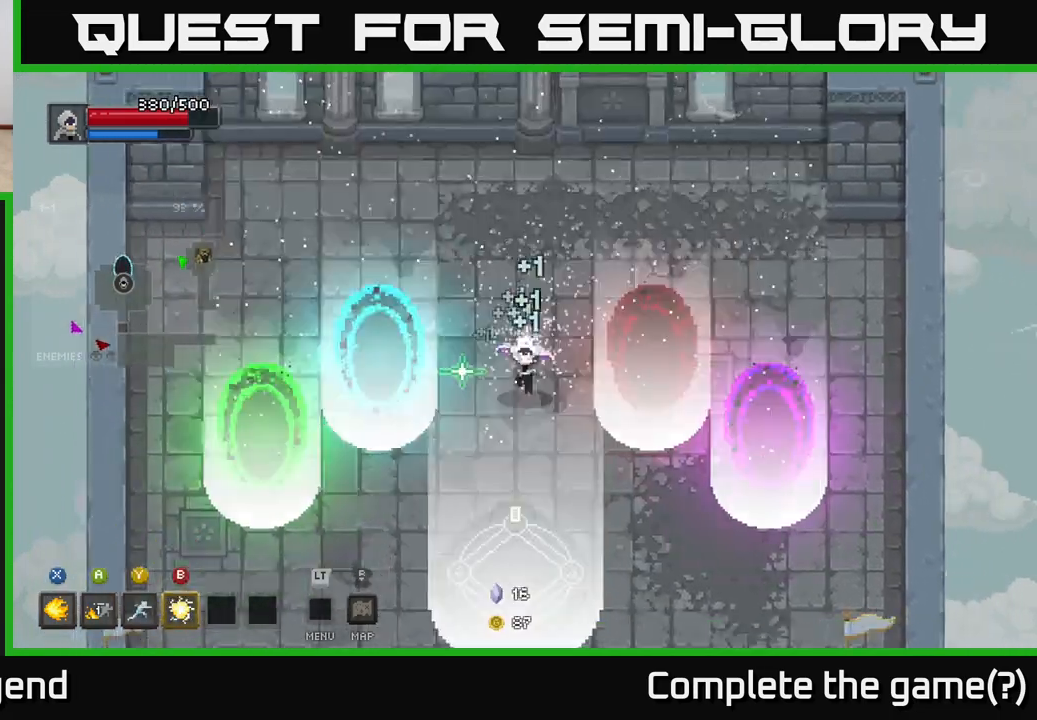
{"buttons": [], "left_stick": "down-left", "right_stick": "center", "events": [[150, "left_stick", "down-right"], [400, "left_stick", "down-left"]]}
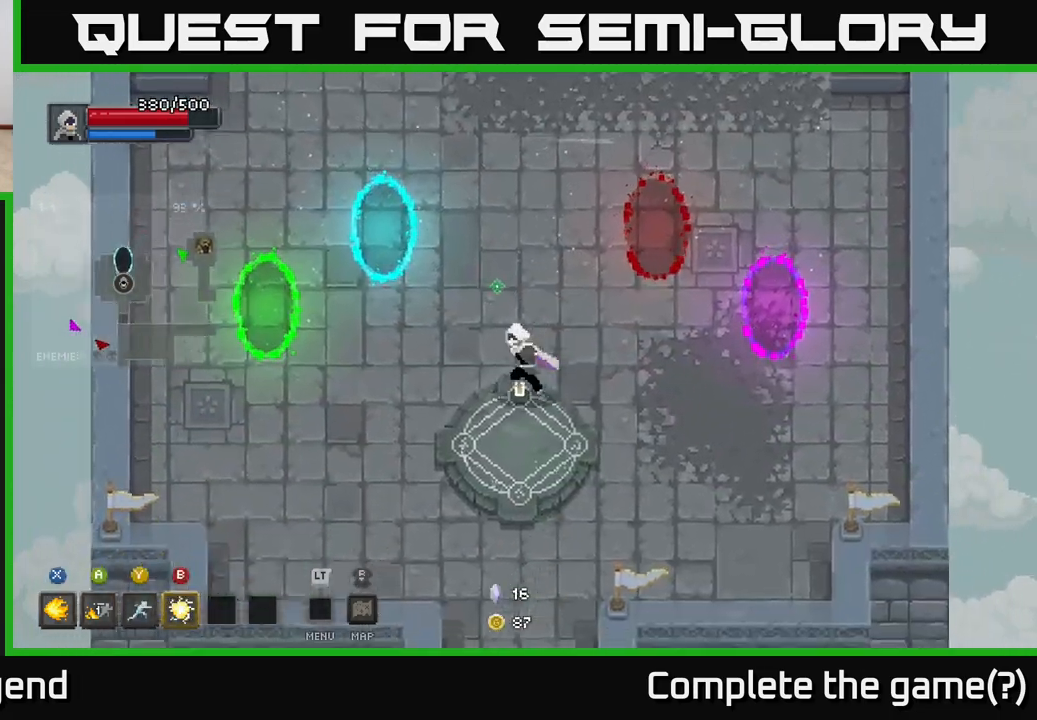
{"buttons": [], "left_stick": "down", "right_stick": "center", "events": [[67, "left_stick", "up-left"], [167, "left_stick", "up"], [317, "left_stick", "right"], [367, "left_stick", "down"]]}
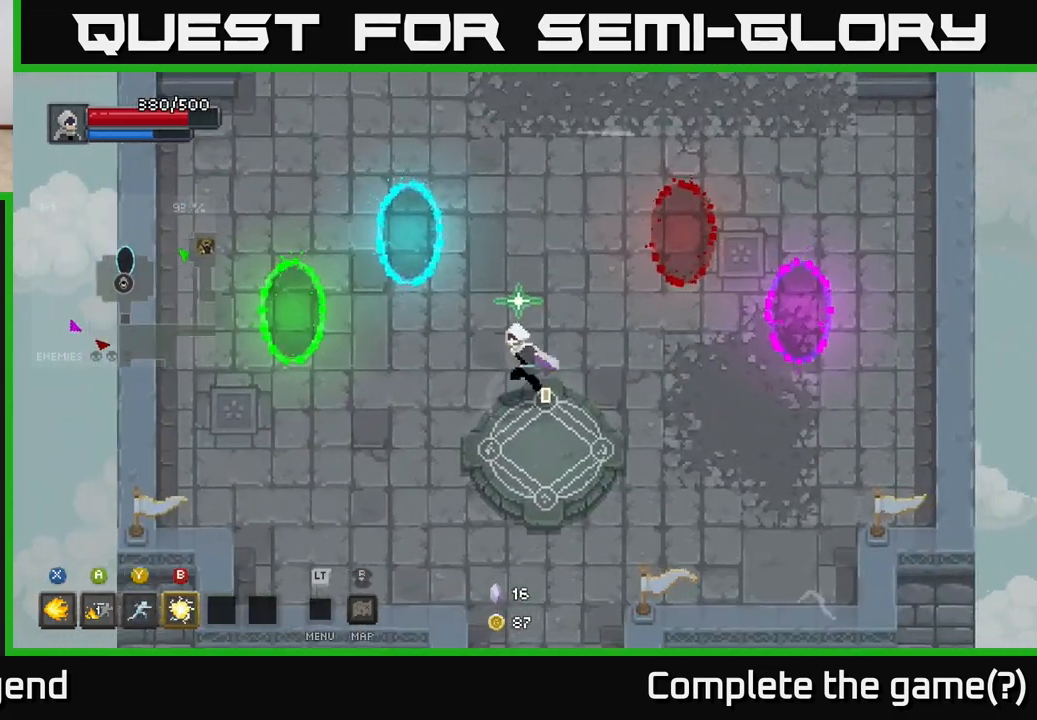
{"buttons": [], "left_stick": "center", "right_stick": "center", "events": [[50, "left_stick", "center"]]}
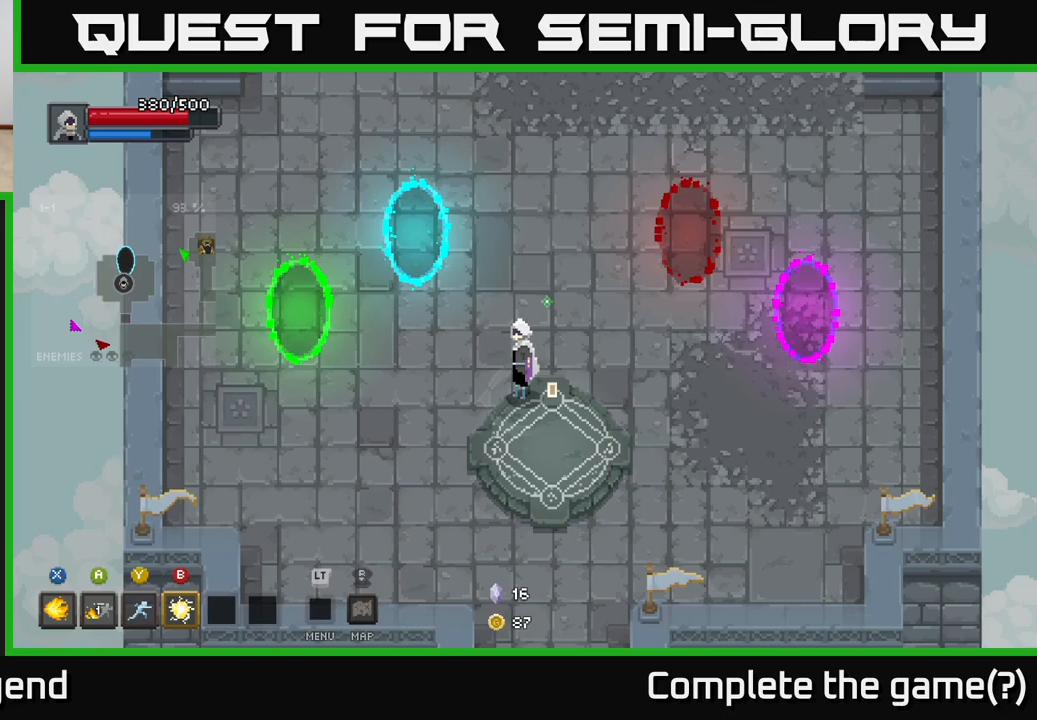
{"buttons": [], "left_stick": "center", "right_stick": "center", "events": []}
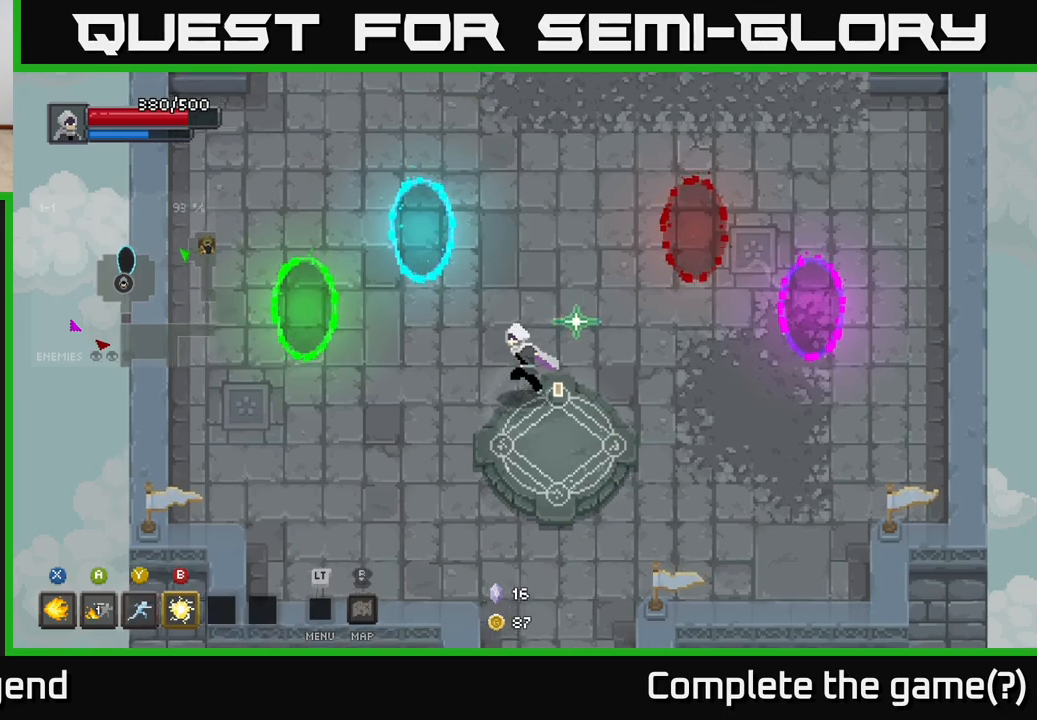
{"buttons": [], "left_stick": "center", "right_stick": "center", "events": [[33, "left_stick", "left"], [217, "left_stick", "center"]]}
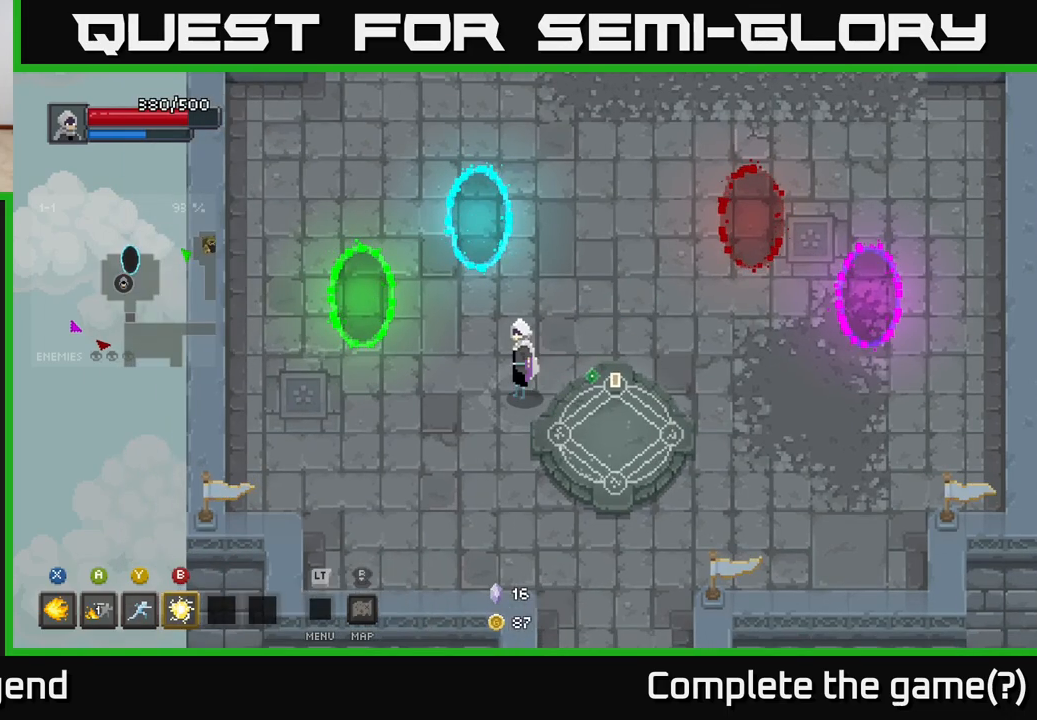
{"buttons": [], "left_stick": "right", "right_stick": "center", "events": [[67, "left_stick", "right"]]}